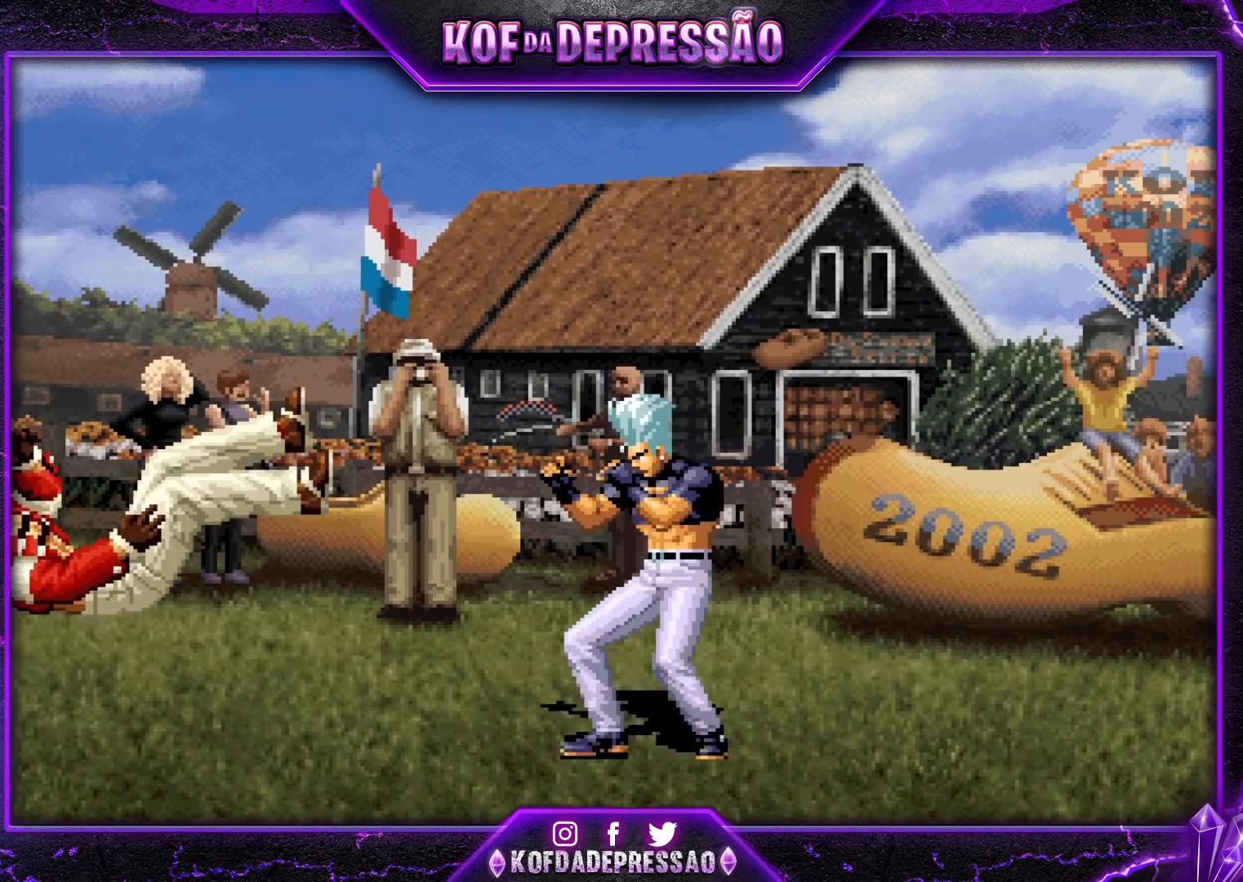
Gameplay with a controller (arcade stick); each line is a JSON object with the inputs held at the frame after it. "events" lists button and stick changes between this image and that frame as [ms after this image, input, new state], when the widget could be followed in between. Not read: L3 R3.
{"buttons": [], "left_stick": "center", "events": []}
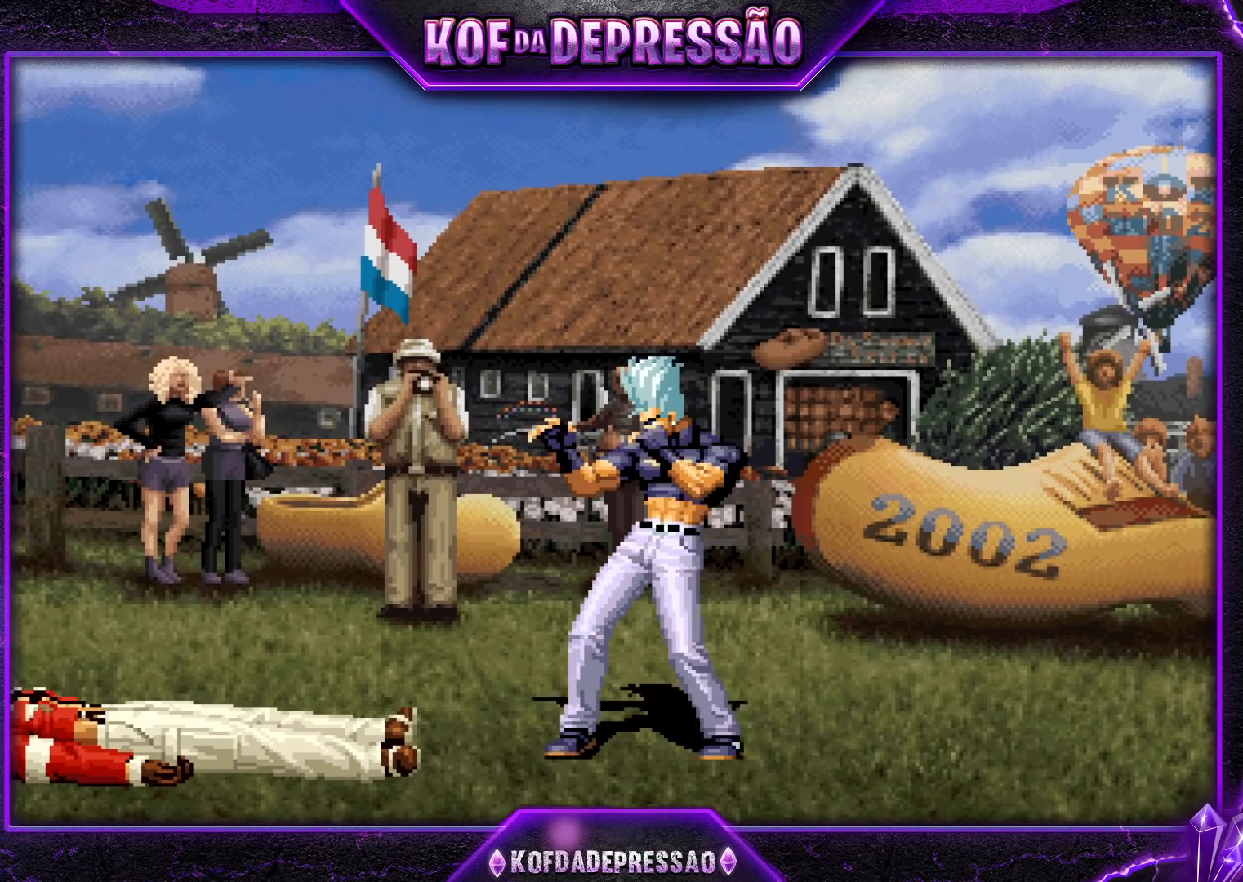
{"buttons": [], "left_stick": "center", "events": []}
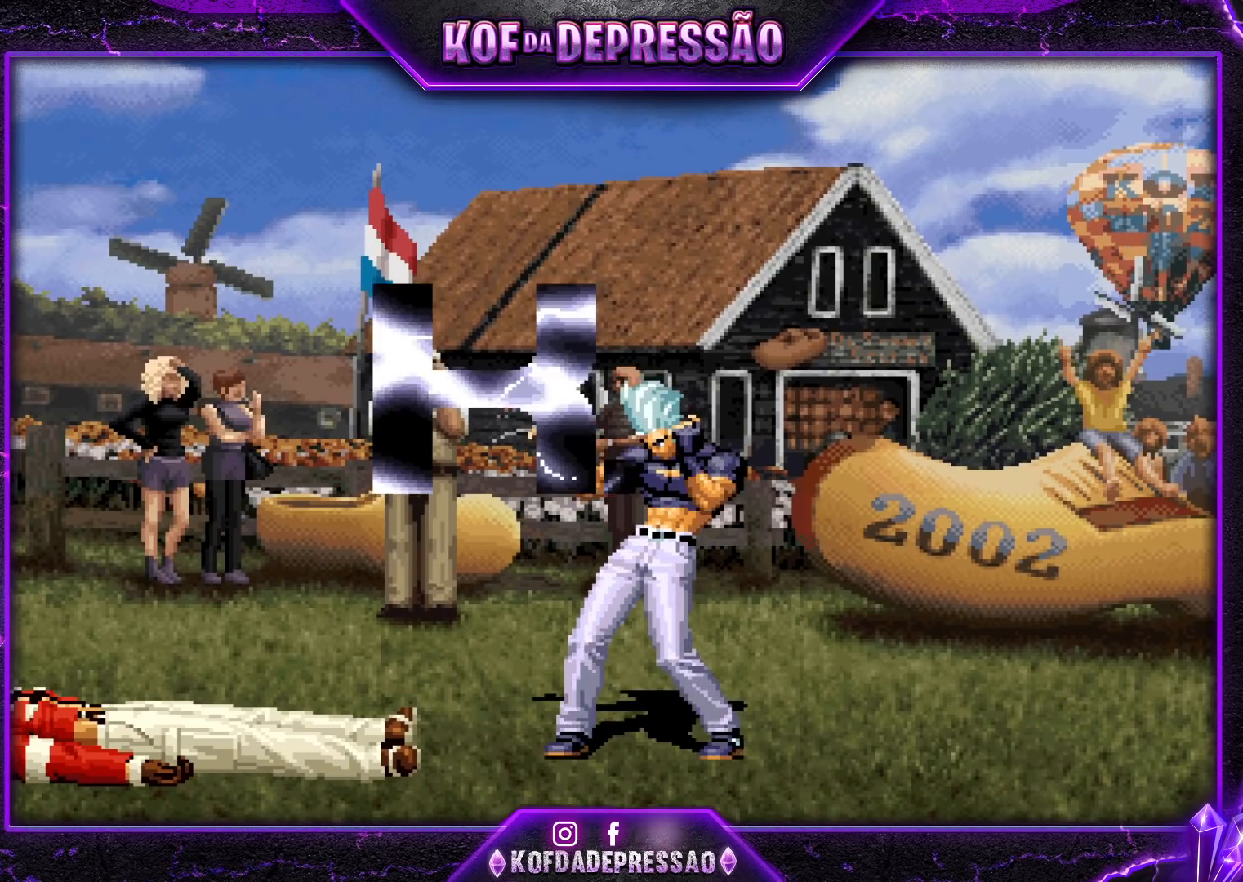
{"buttons": [], "left_stick": "center", "events": [[167, "CROSS", "down"], [250, "CROSS", "up"], [417, "CROSS", "down"], [450, "CROSS", "up"]]}
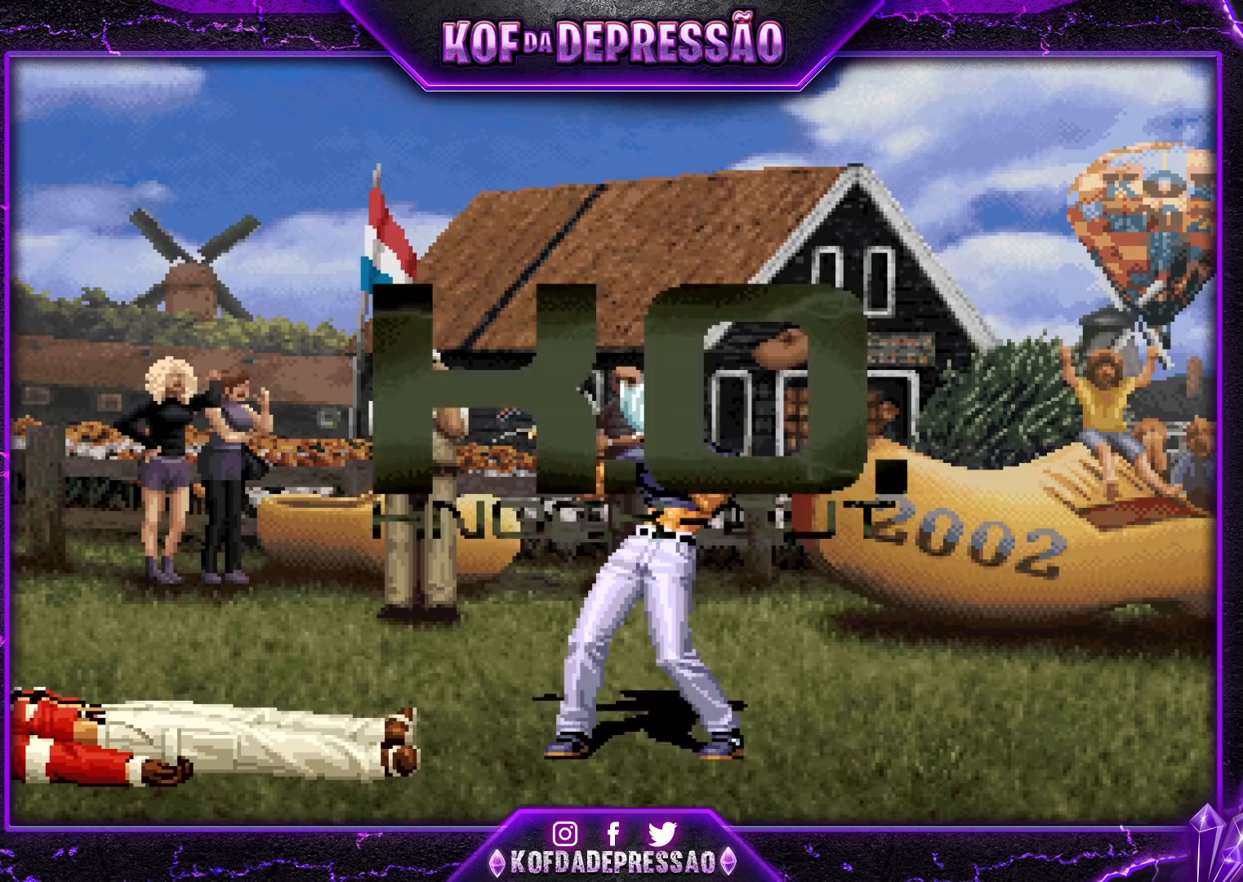
{"buttons": [], "left_stick": "center", "events": [[33, "CROSS", "down"], [100, "CROSS", "up"], [250, "CROSS", "down"], [317, "CROSS", "up"]]}
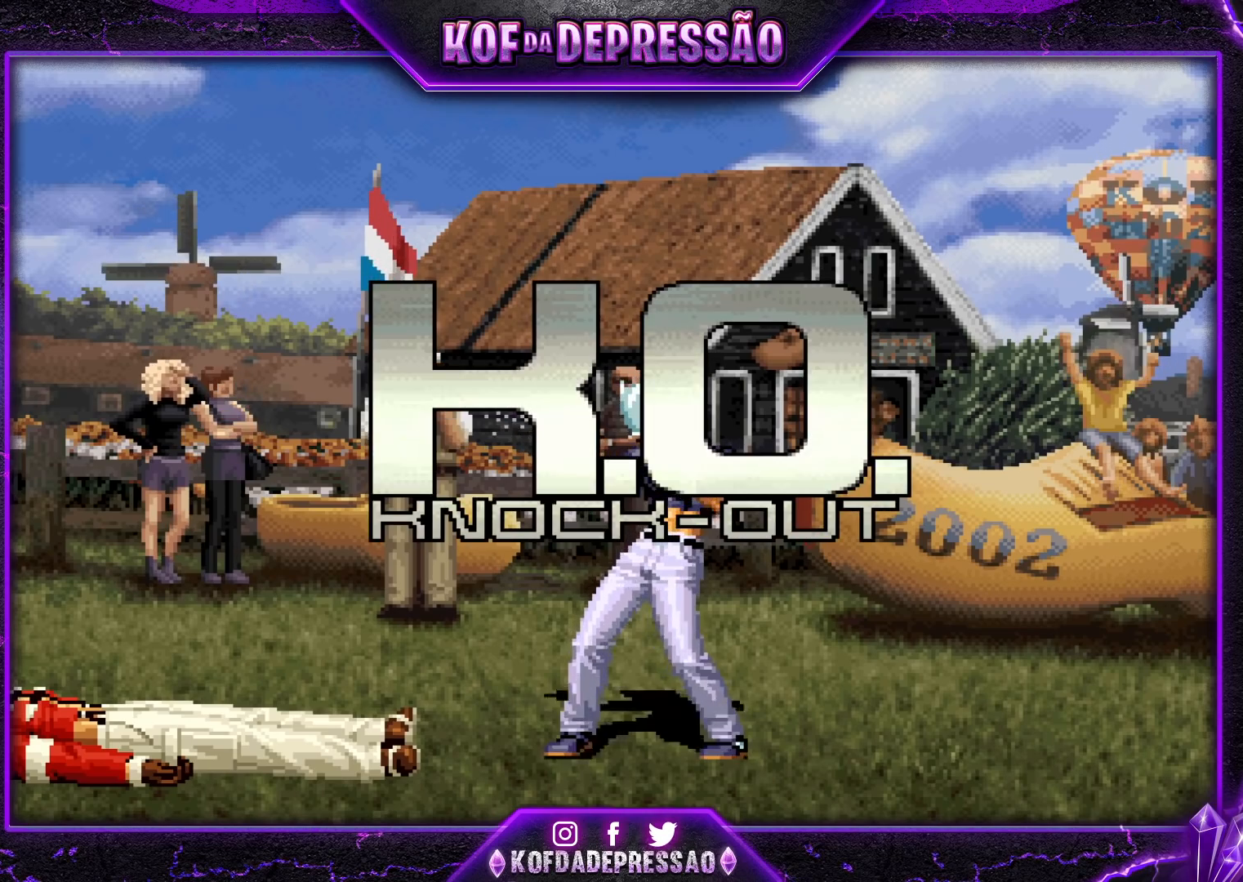
{"buttons": [], "left_stick": "center", "events": []}
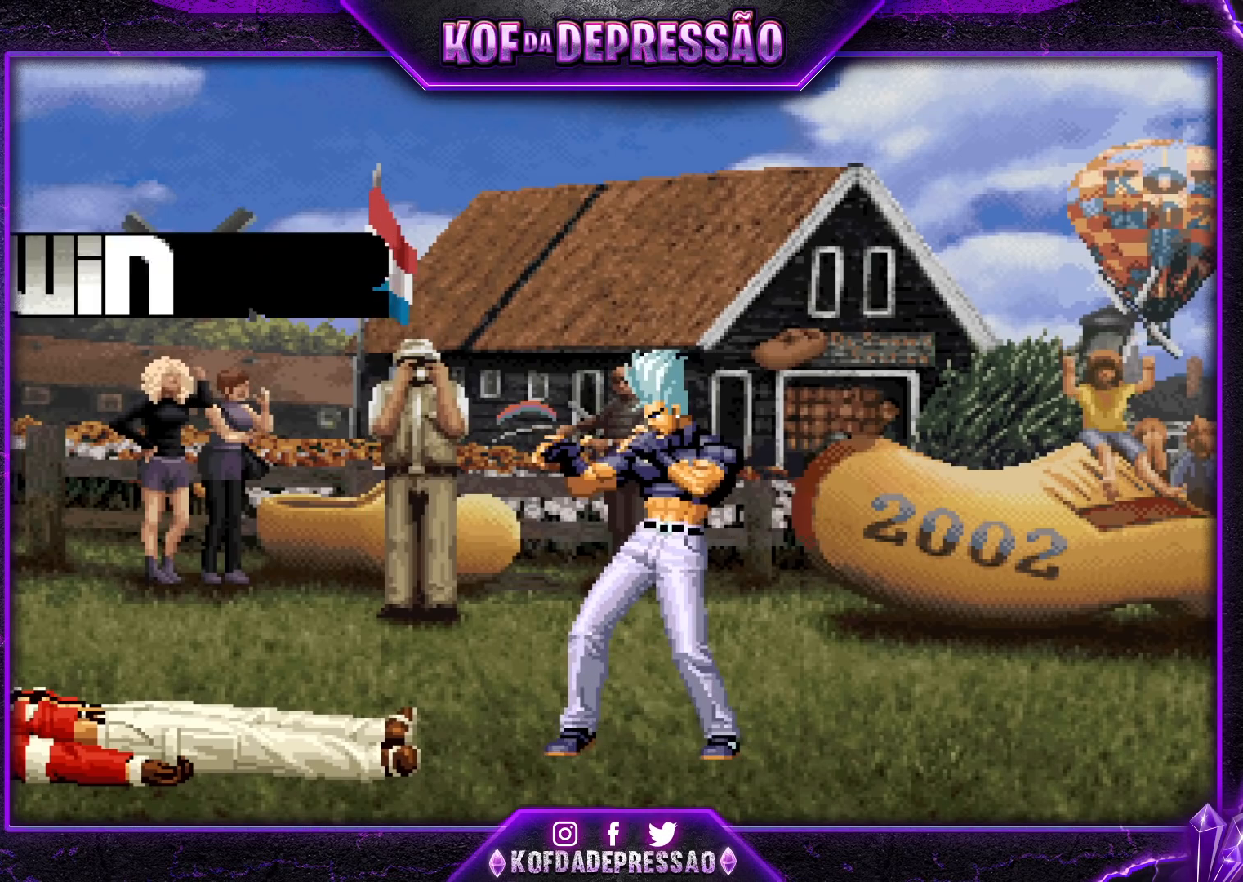
{"buttons": [], "left_stick": "center", "events": []}
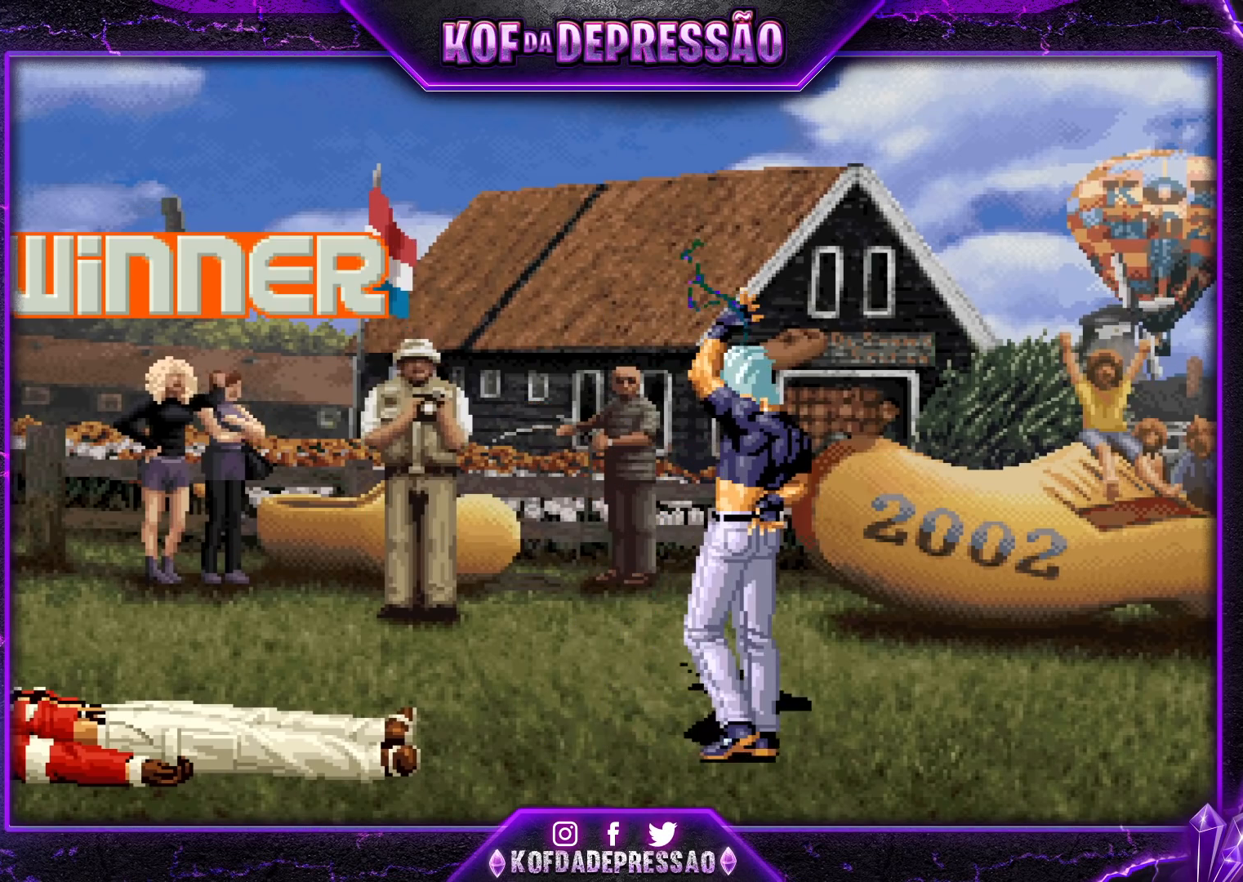
{"buttons": [], "left_stick": "center", "events": []}
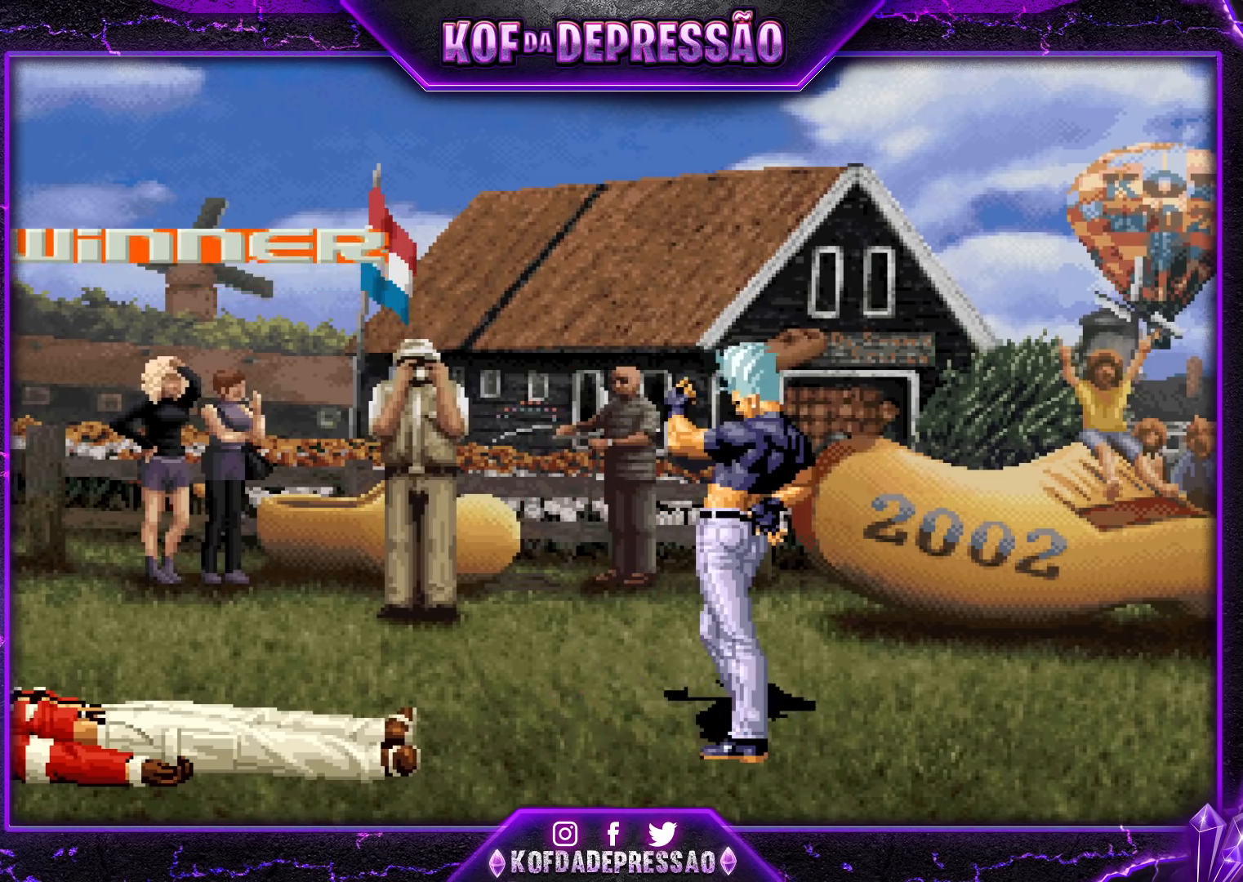
{"buttons": [], "left_stick": "center", "events": []}
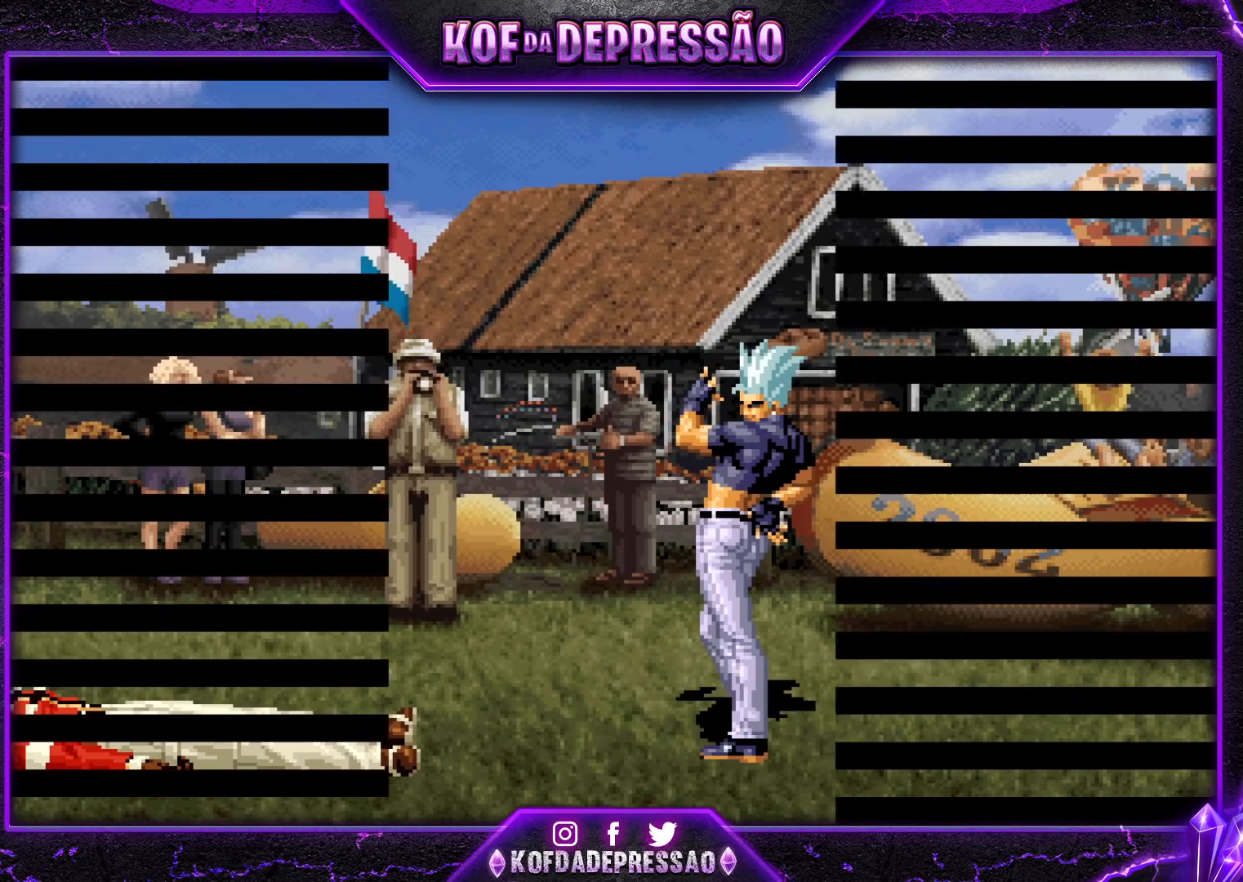
{"buttons": ["SQUARE"], "left_stick": "center", "events": [[317, "SQUARE", "down"]]}
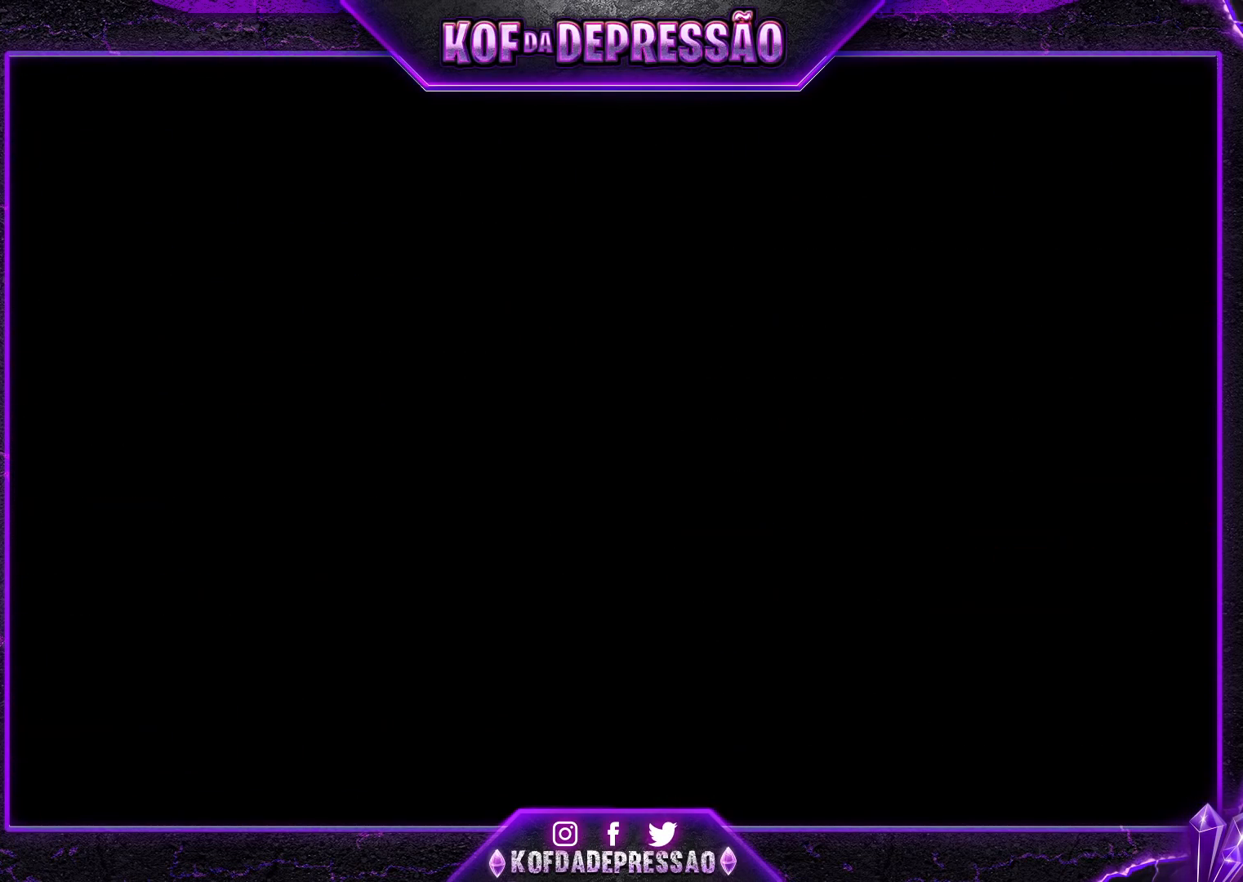
{"buttons": ["TRIANGLE", "R1"], "left_stick": "center", "events": [[117, "SQUARE", "up"], [200, "TRIANGLE", "down"], [367, "TRIANGLE", "up"], [417, "SQUARE", "down"], [450, "R1", "down"], [450, "TRIANGLE", "down"], [467, "SQUARE", "up"]]}
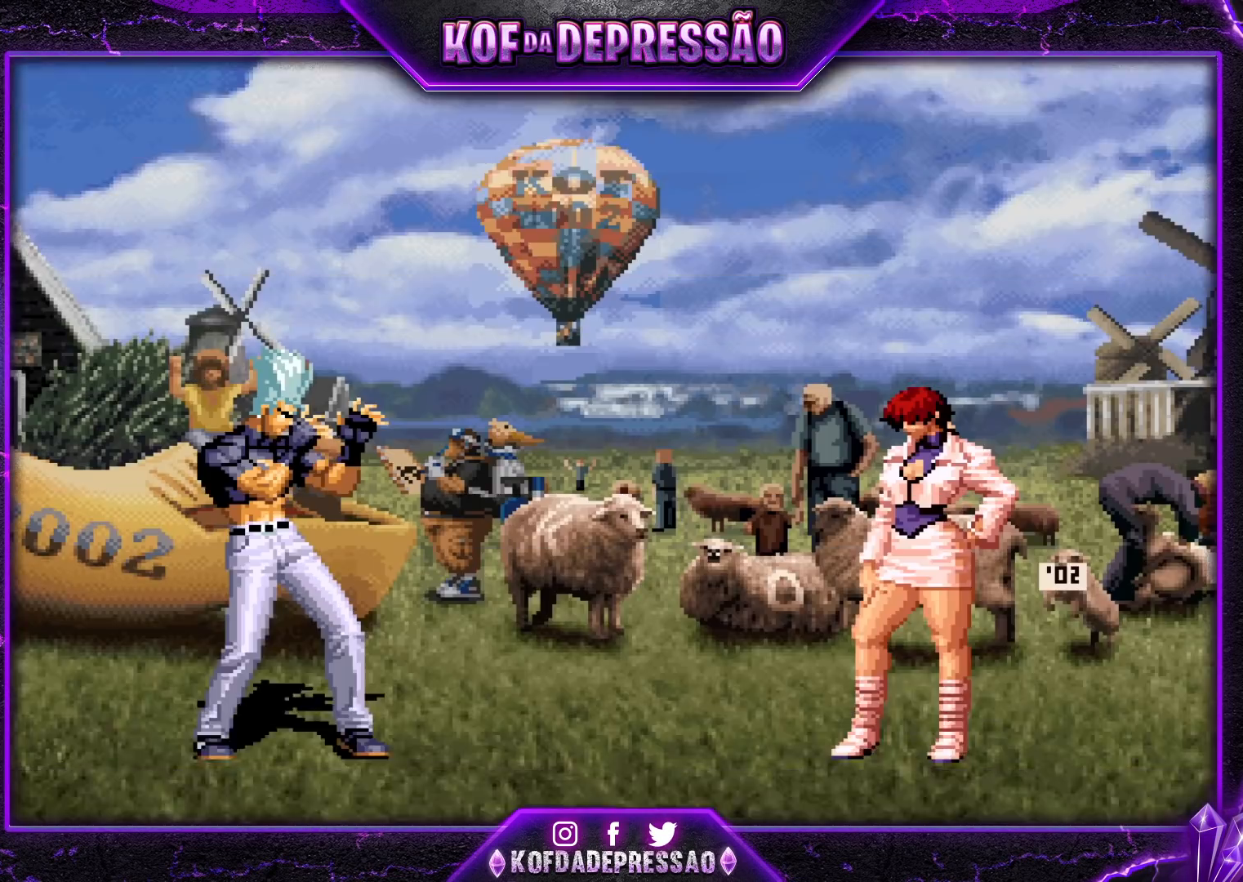
{"buttons": [], "left_stick": "center", "events": [[17, "R1", "up"], [17, "SQUARE", "down"], [50, "TRIANGLE", "up"], [100, "R1", "down"], [100, "SQUARE", "up"], [100, "TRIANGLE", "down"], [150, "SQUARE", "down"], [183, "TRIANGLE", "up"], [217, "SQUARE", "up"], [233, "R1", "up"]]}
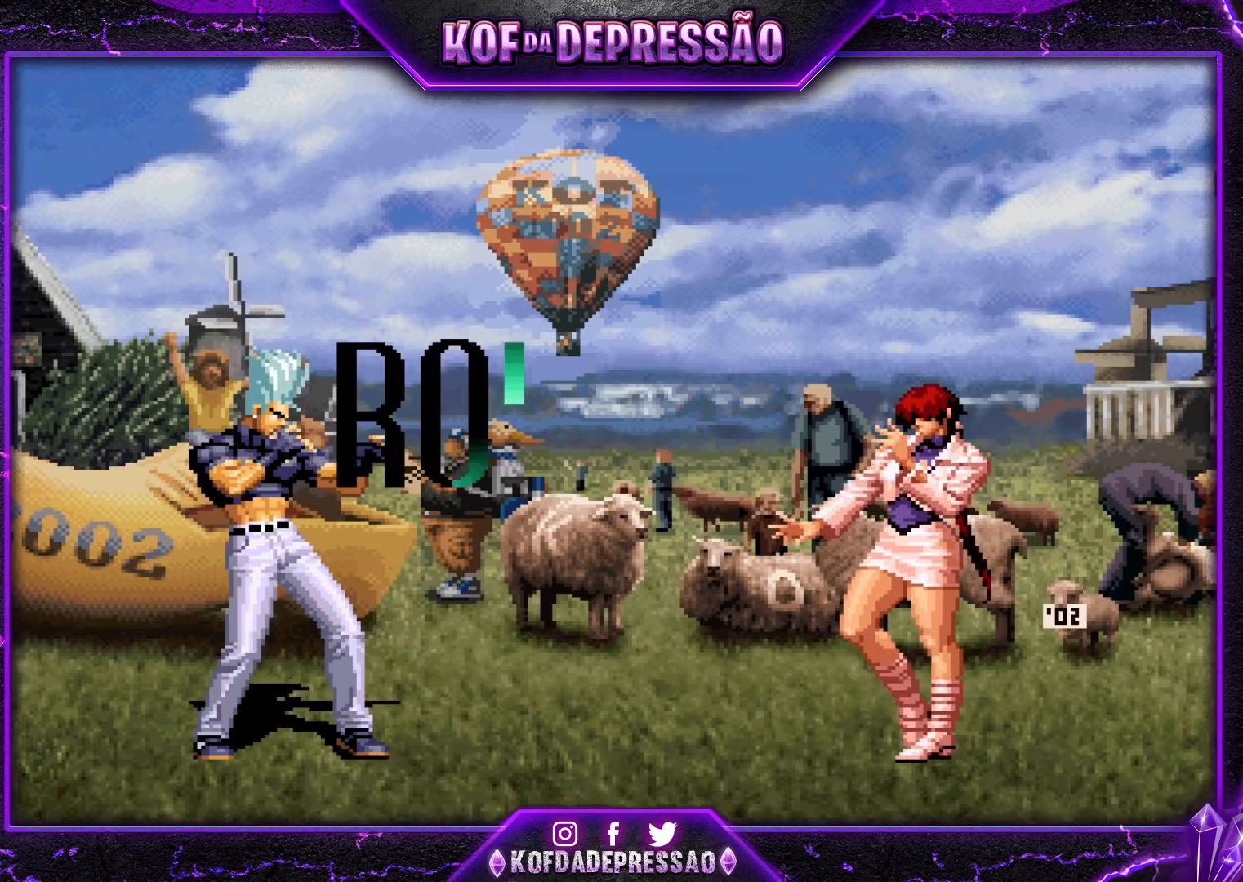
{"buttons": [], "left_stick": "center", "events": []}
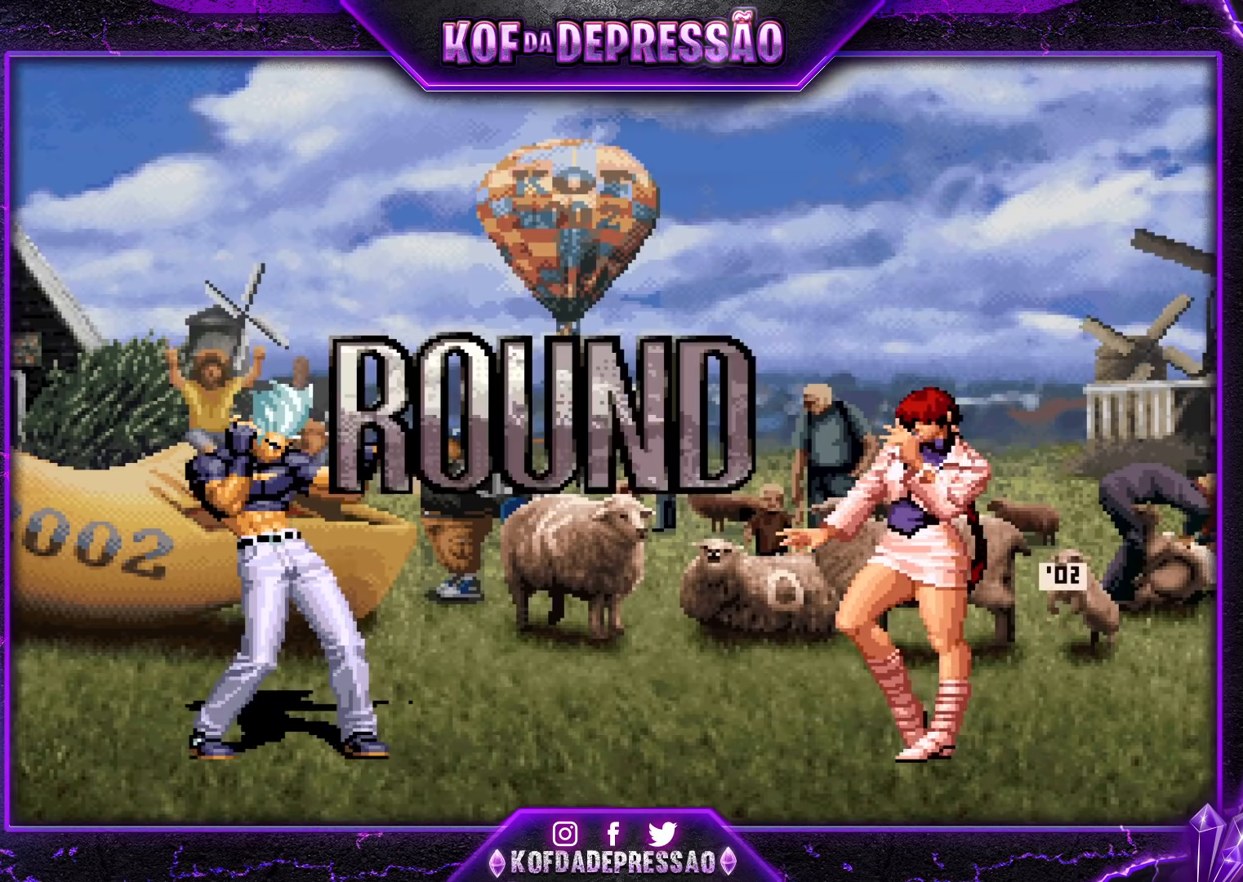
{"buttons": [], "left_stick": "center", "events": [[133, "SQUARE", "down"], [183, "CROSS", "down"], [217, "SQUARE", "up"], [267, "CROSS", "up"], [400, "CROSS", "down"], [417, "SQUARE", "down"], [433, "SQUARE", "up"], [467, "CROSS", "up"]]}
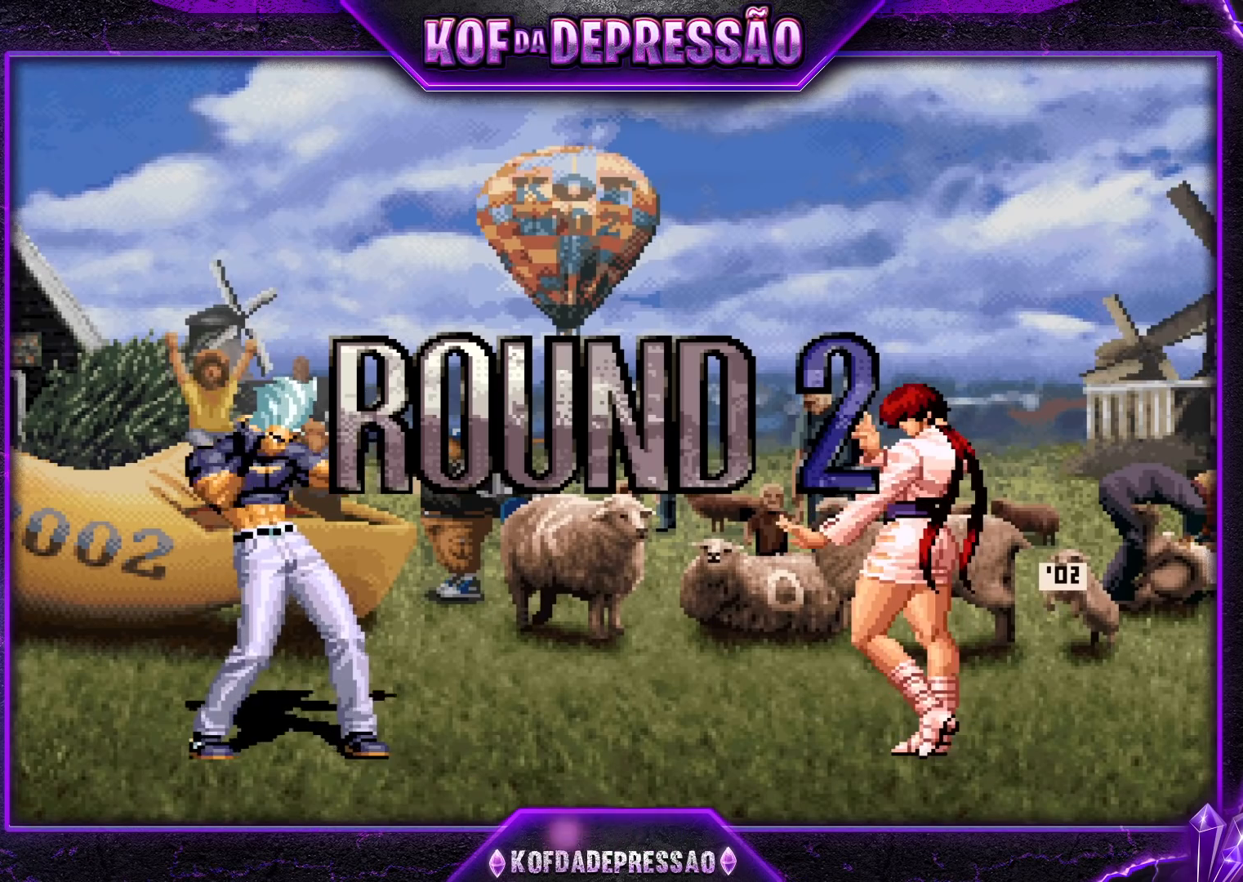
{"buttons": [], "left_stick": "center", "events": [[117, "CROSS", "down"], [200, "CROSS", "up"]]}
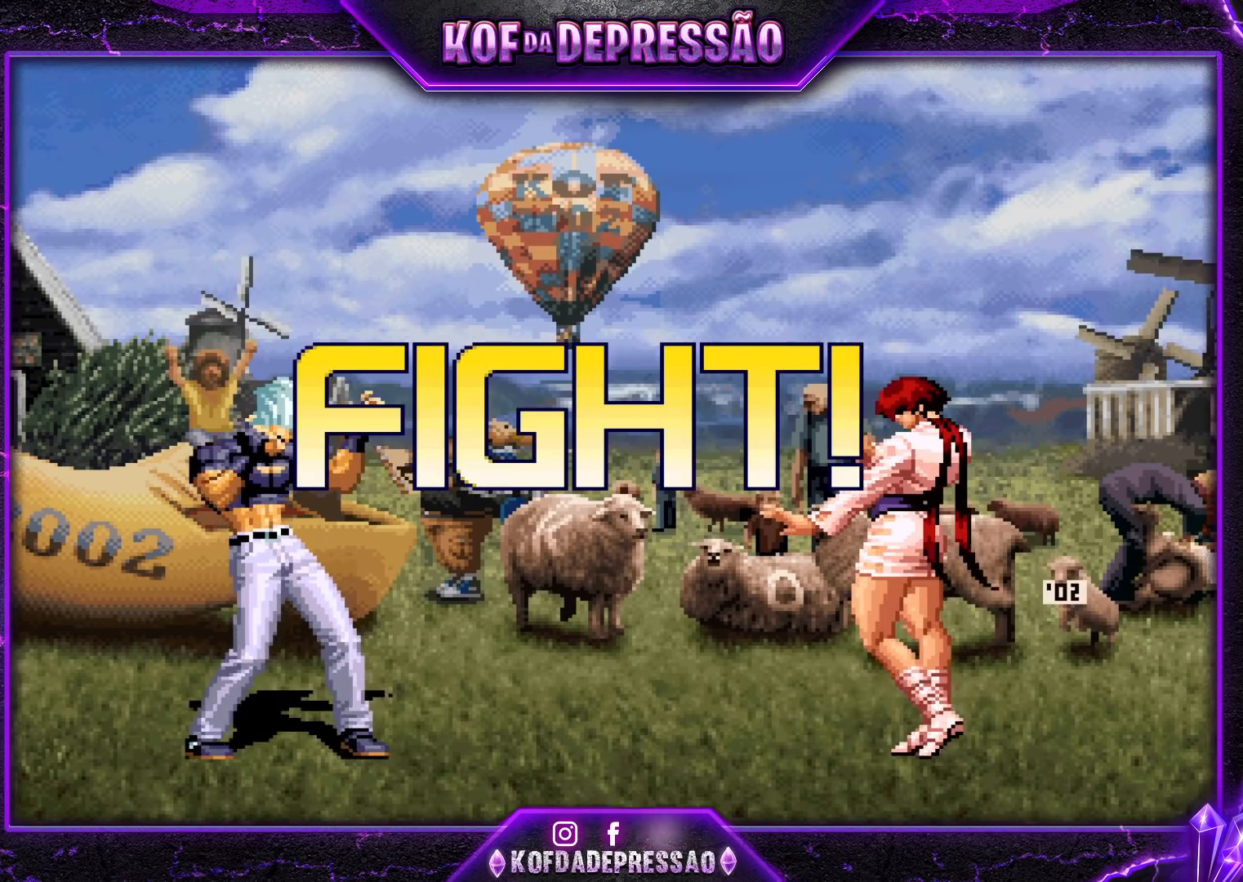
{"buttons": [], "left_stick": "center", "events": [[83, "left_stick", "left"], [133, "left_stick", "center"], [200, "left_stick", "left"], [283, "TRIANGLE", "down"], [283, "left_stick", "down-right"], [417, "TRIANGLE", "up"], [467, "left_stick", "center"]]}
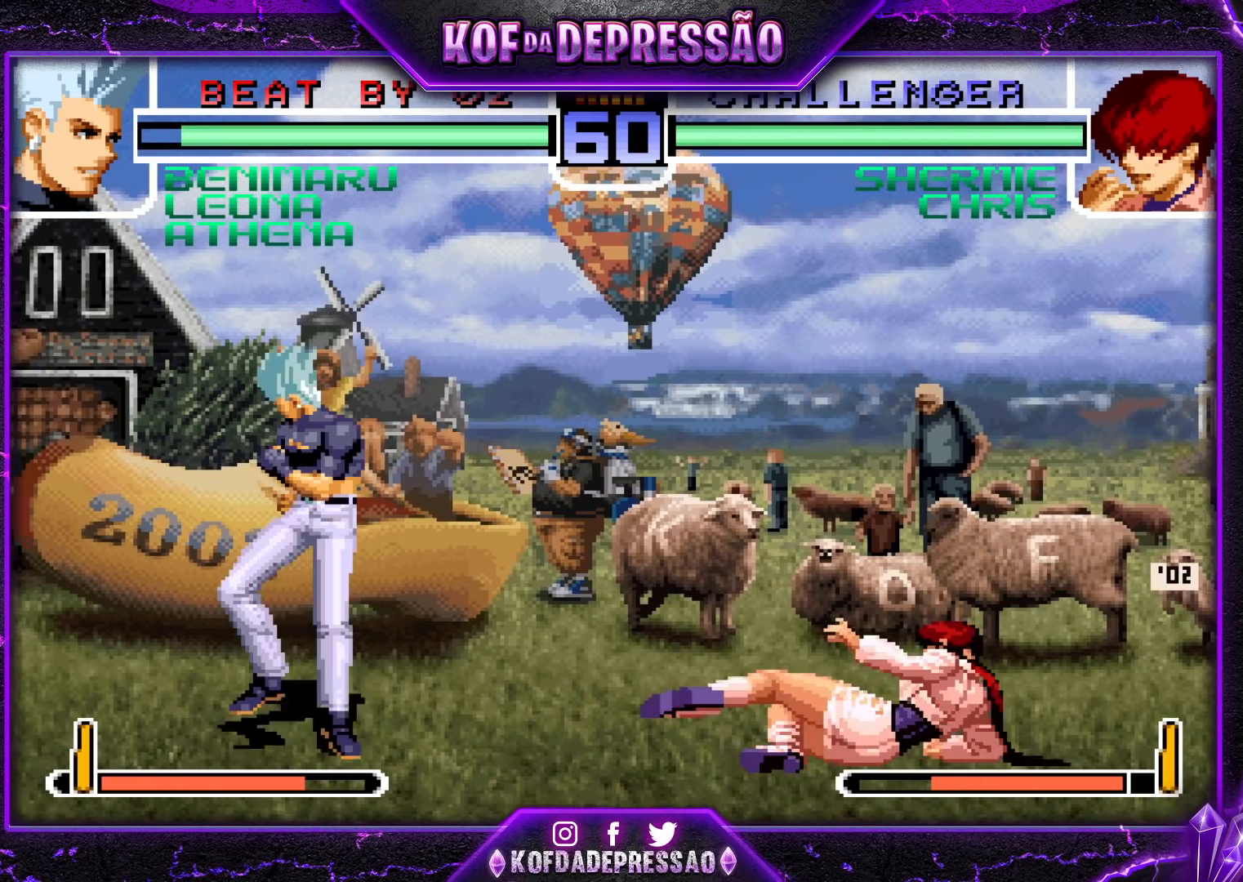
{"buttons": [], "left_stick": "down-right", "events": [[233, "left_stick", "left"], [317, "left_stick", "down"], [367, "TRIANGLE", "down"], [367, "left_stick", "left"], [467, "TRIANGLE", "up"], [483, "left_stick", "down-right"]]}
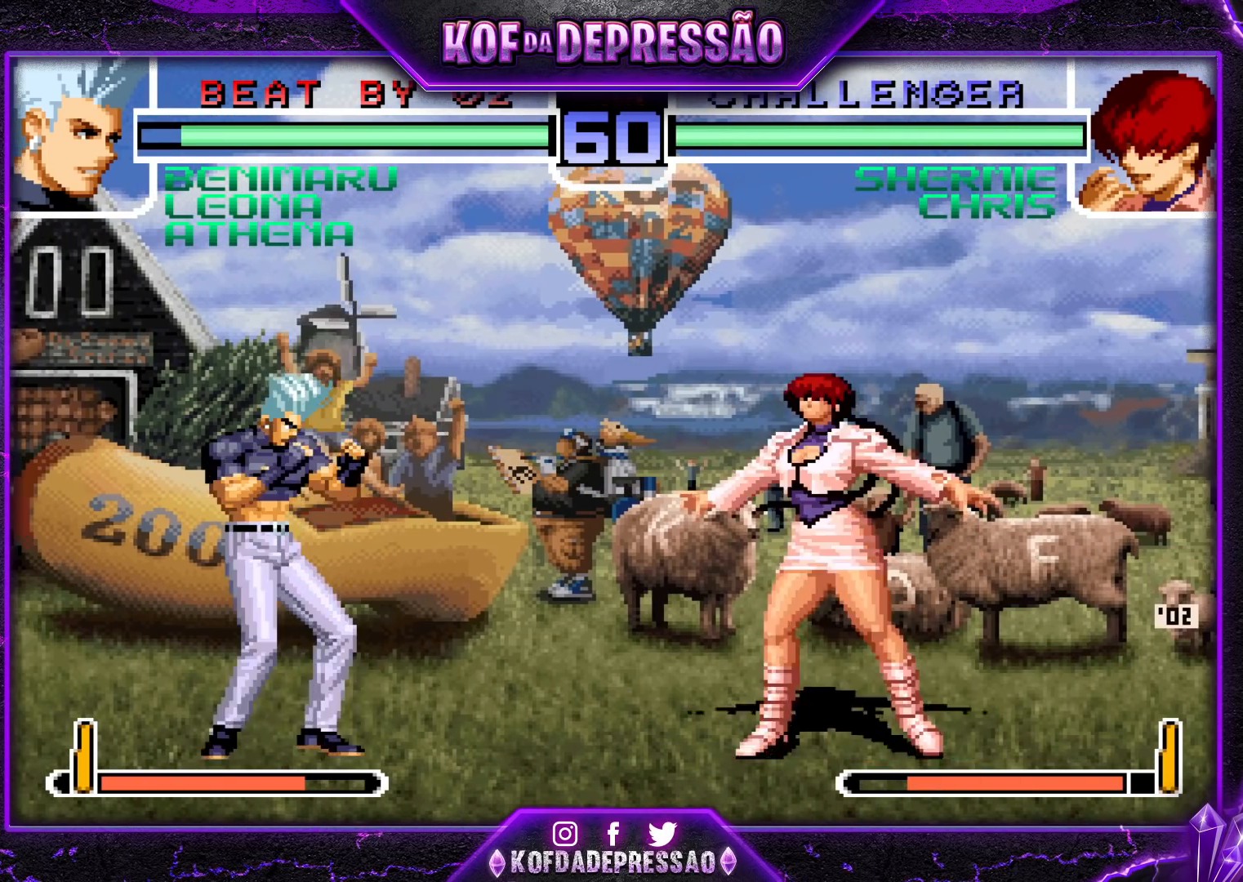
{"buttons": [], "left_stick": "down", "events": [[467, "left_stick", "down"]]}
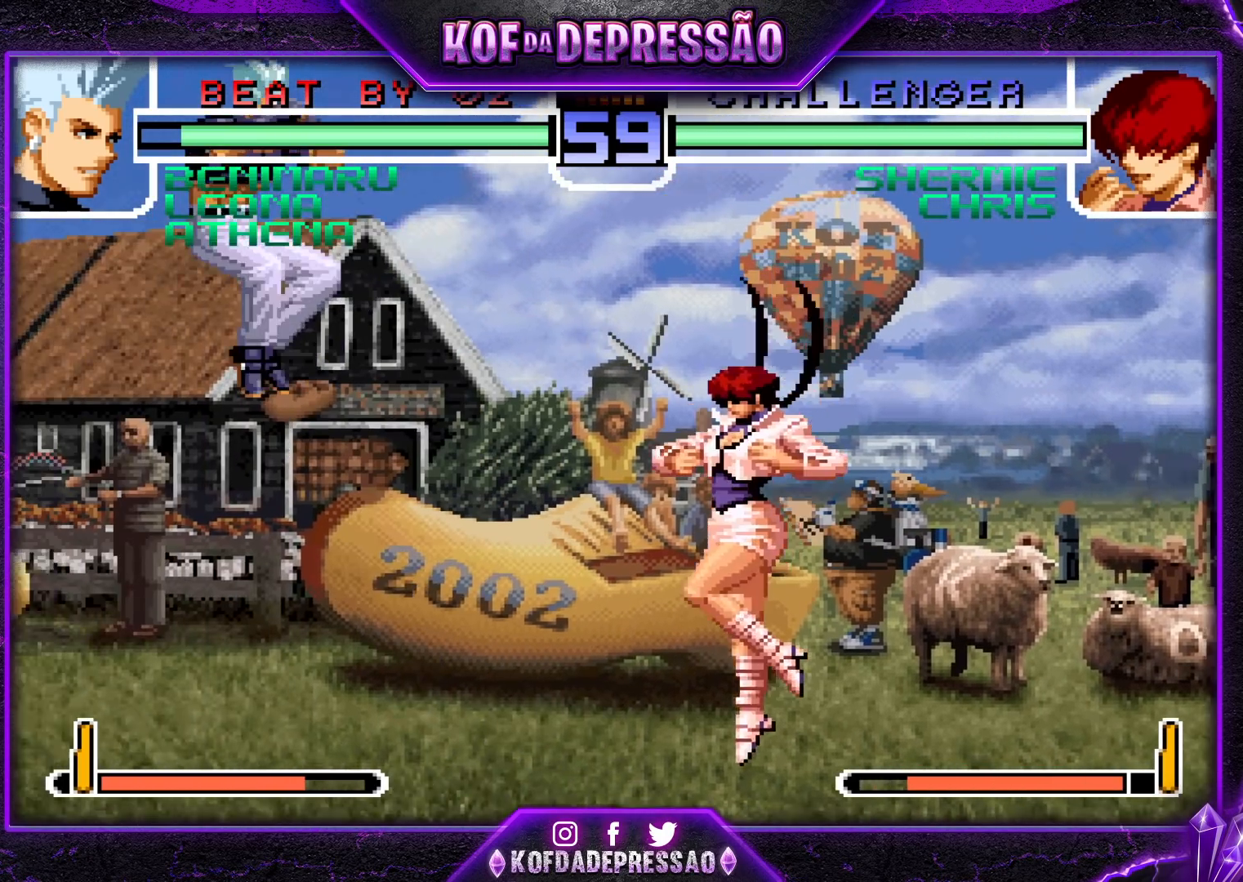
{"buttons": [], "left_stick": "center", "events": [[100, "left_stick", "right"], [417, "left_stick", "up-left"], [500, "left_stick", "center"]]}
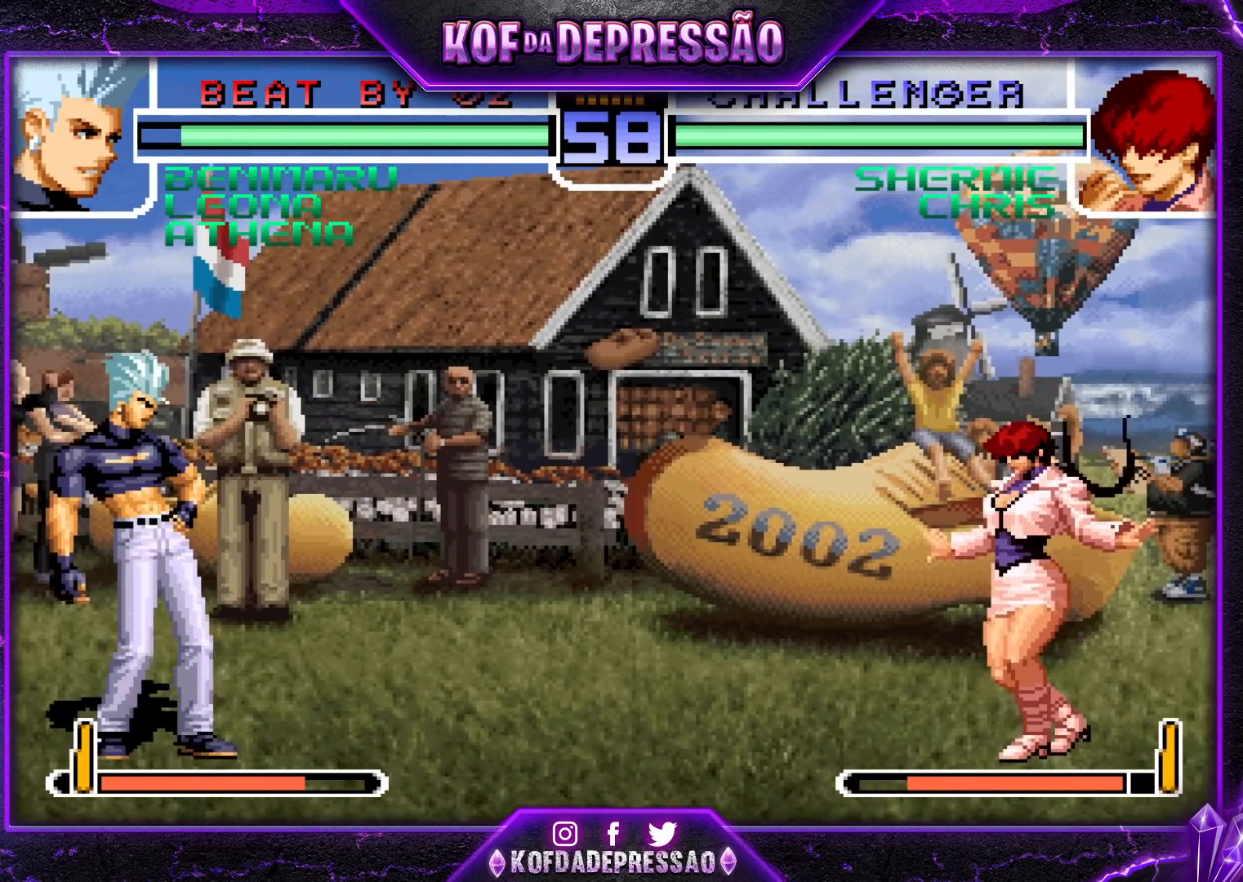
{"buttons": [], "left_stick": "up-left", "events": [[167, "CROSS", "down"], [167, "R1", "down"], [300, "CROSS", "up"], [300, "R1", "up"], [467, "left_stick", "up-left"]]}
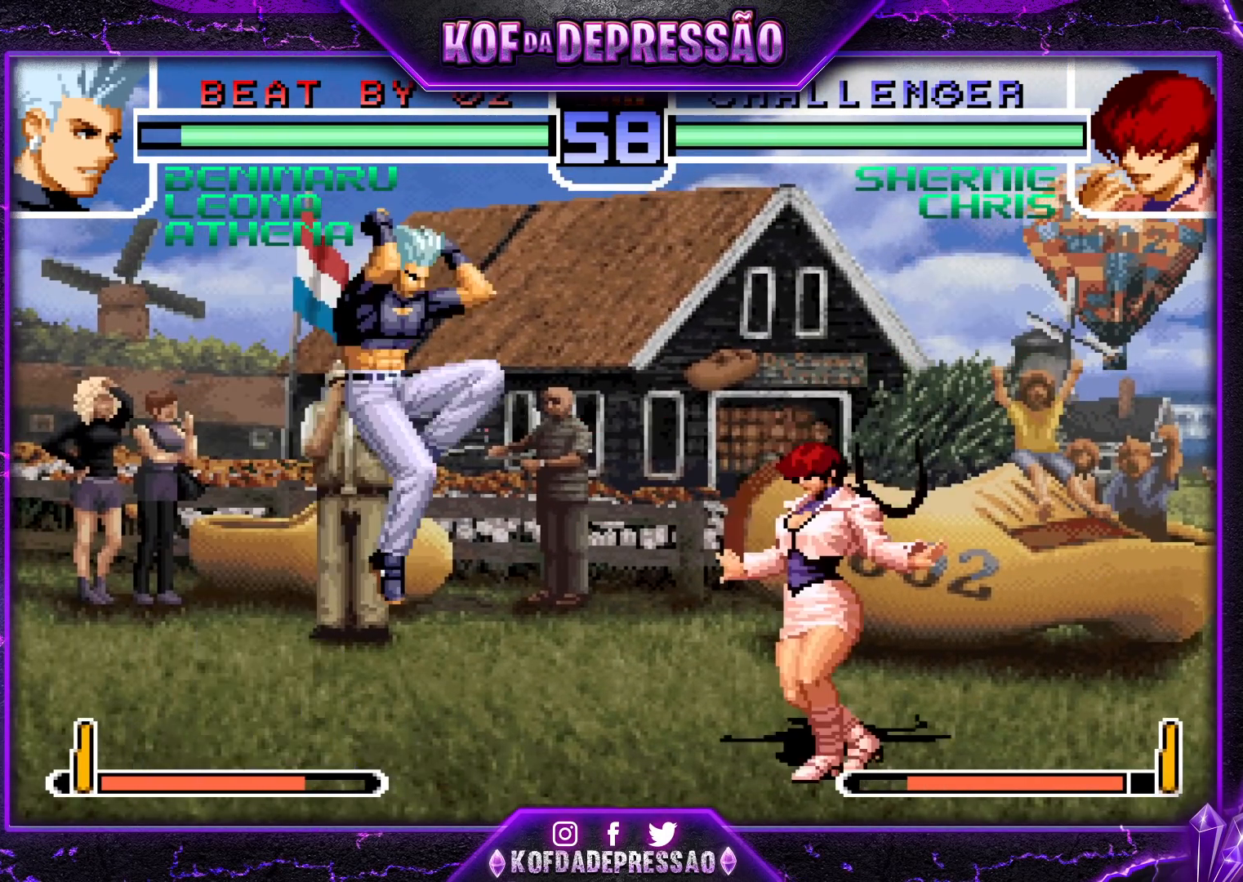
{"buttons": [], "left_stick": "up-left", "events": [[17, "CROSS", "down"], [17, "R1", "down"], [83, "CROSS", "up"], [83, "R1", "up"]]}
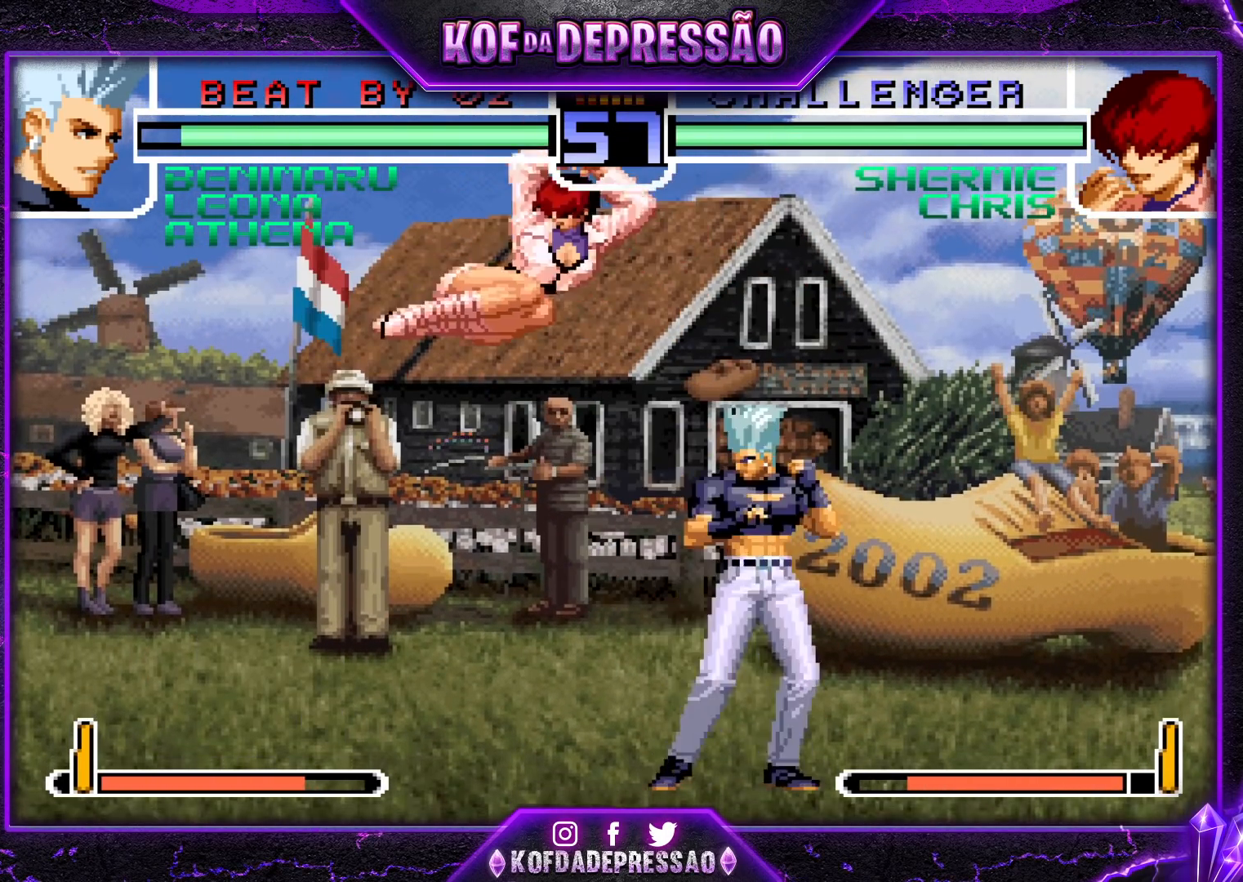
{"buttons": ["R1"], "left_stick": "center", "events": [[33, "left_stick", "center"], [83, "left_stick", "right"], [233, "left_stick", "center"], [417, "R1", "down"]]}
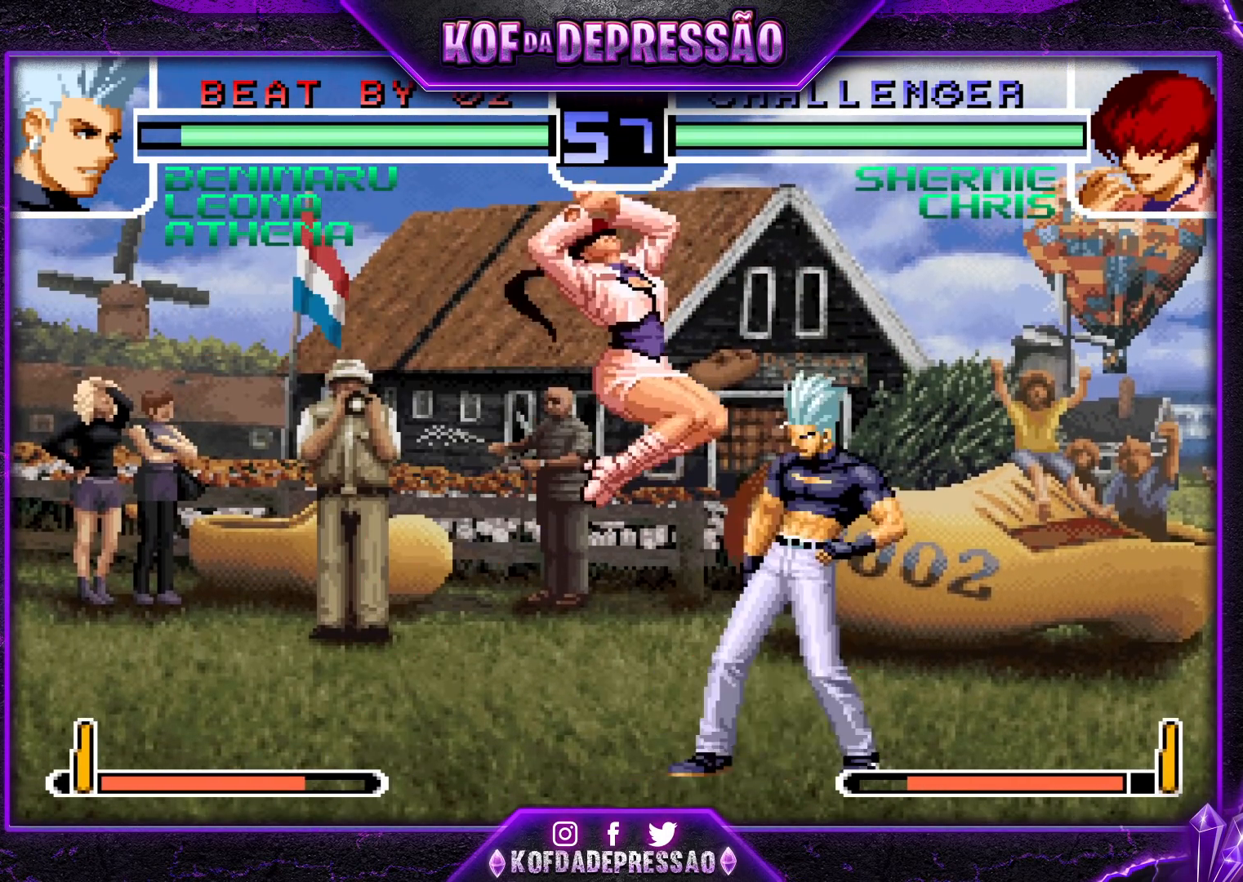
{"buttons": [], "left_stick": "right", "events": [[67, "R1", "up"], [133, "left_stick", "left"], [367, "R1", "down"], [450, "R1", "up"], [450, "left_stick", "right"]]}
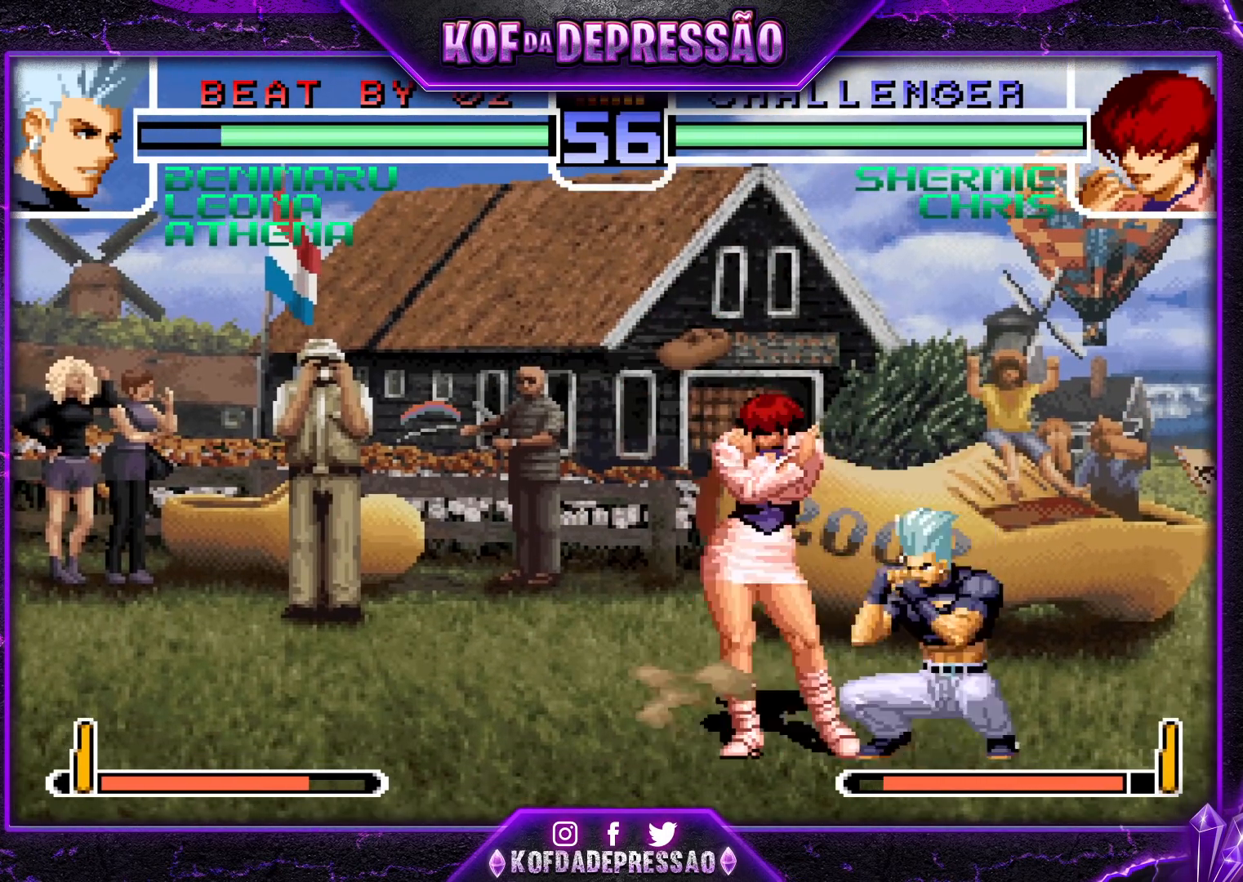
{"buttons": [], "left_stick": "center", "events": [[17, "TRIANGLE", "down"], [100, "TRIANGLE", "up"], [200, "left_stick", "center"]]}
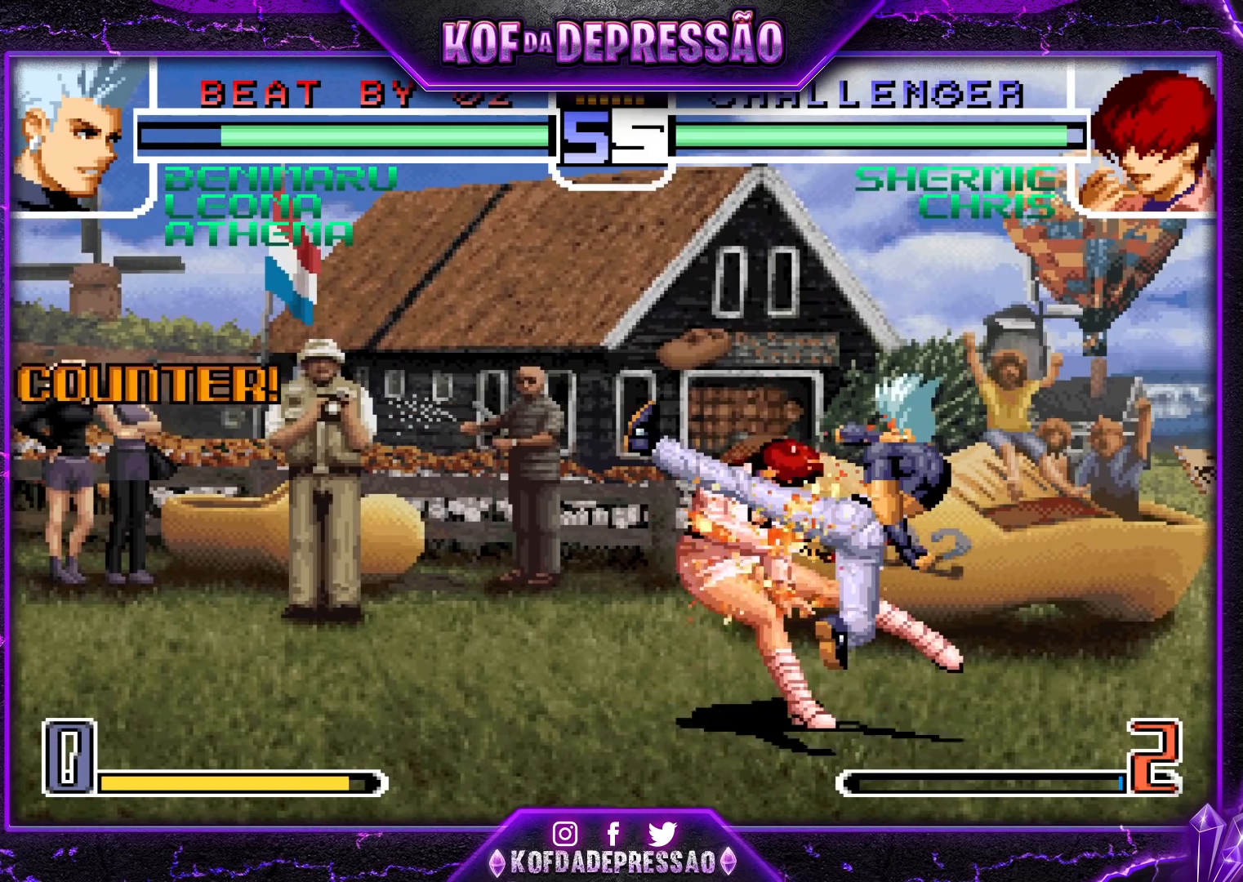
{"buttons": [], "left_stick": "center", "events": [[450, "SQUARE", "down"], [450, "TRIANGLE", "down"], [500, "SQUARE", "up"], [500, "TRIANGLE", "up"]]}
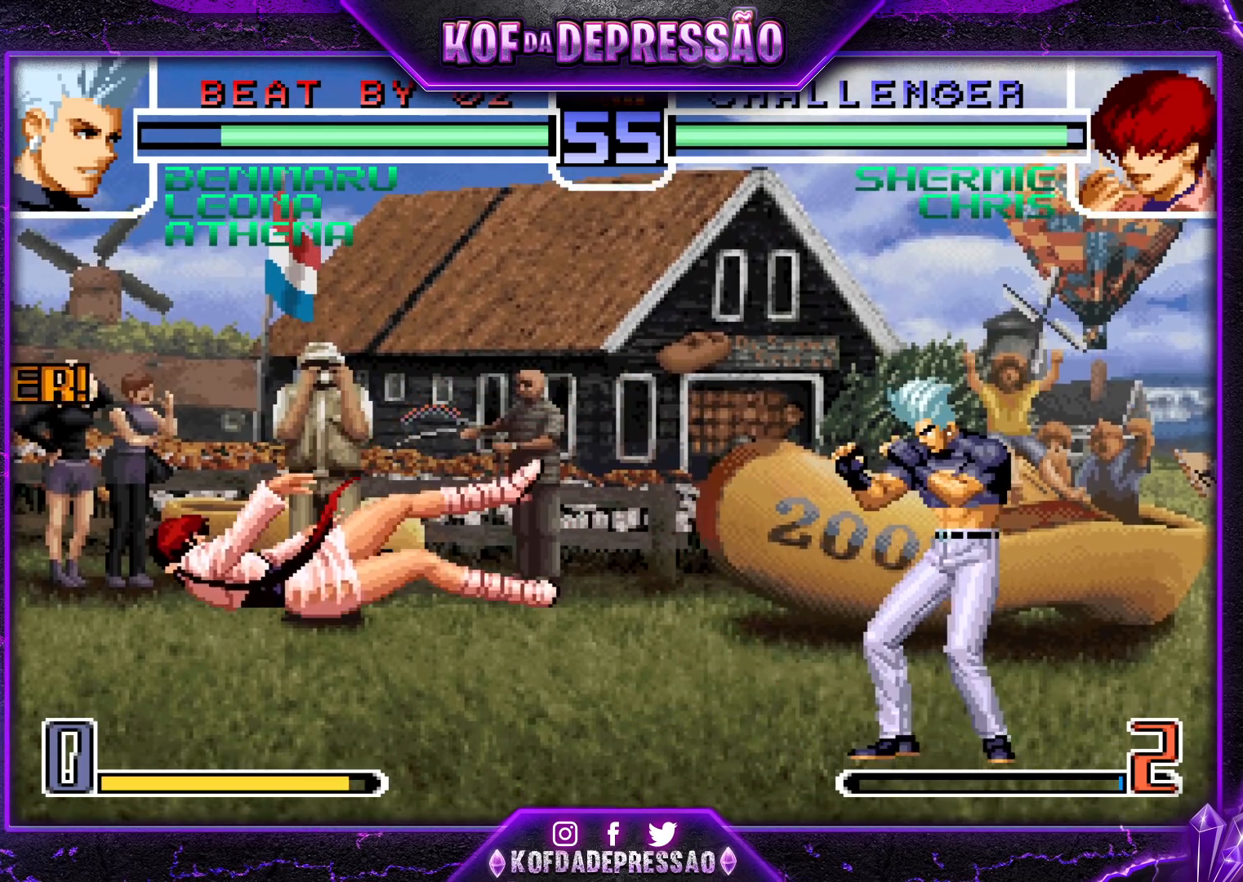
{"buttons": ["R1"], "left_stick": "left", "events": [[167, "left_stick", "right"], [233, "left_stick", "down"], [350, "left_stick", "left"], [367, "R1", "down"]]}
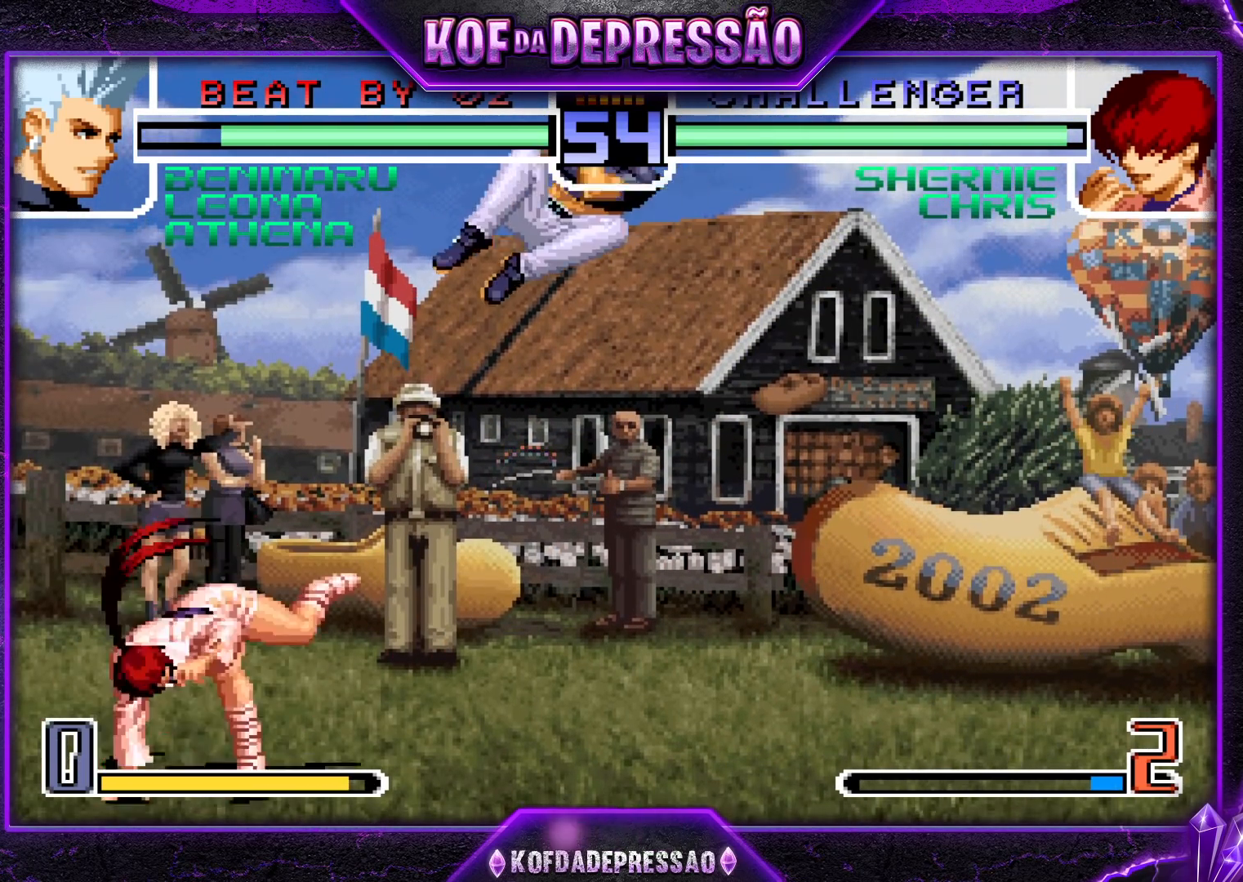
{"buttons": [], "left_stick": "down-left", "events": [[283, "left_stick", "down-left"], [367, "R1", "up"]]}
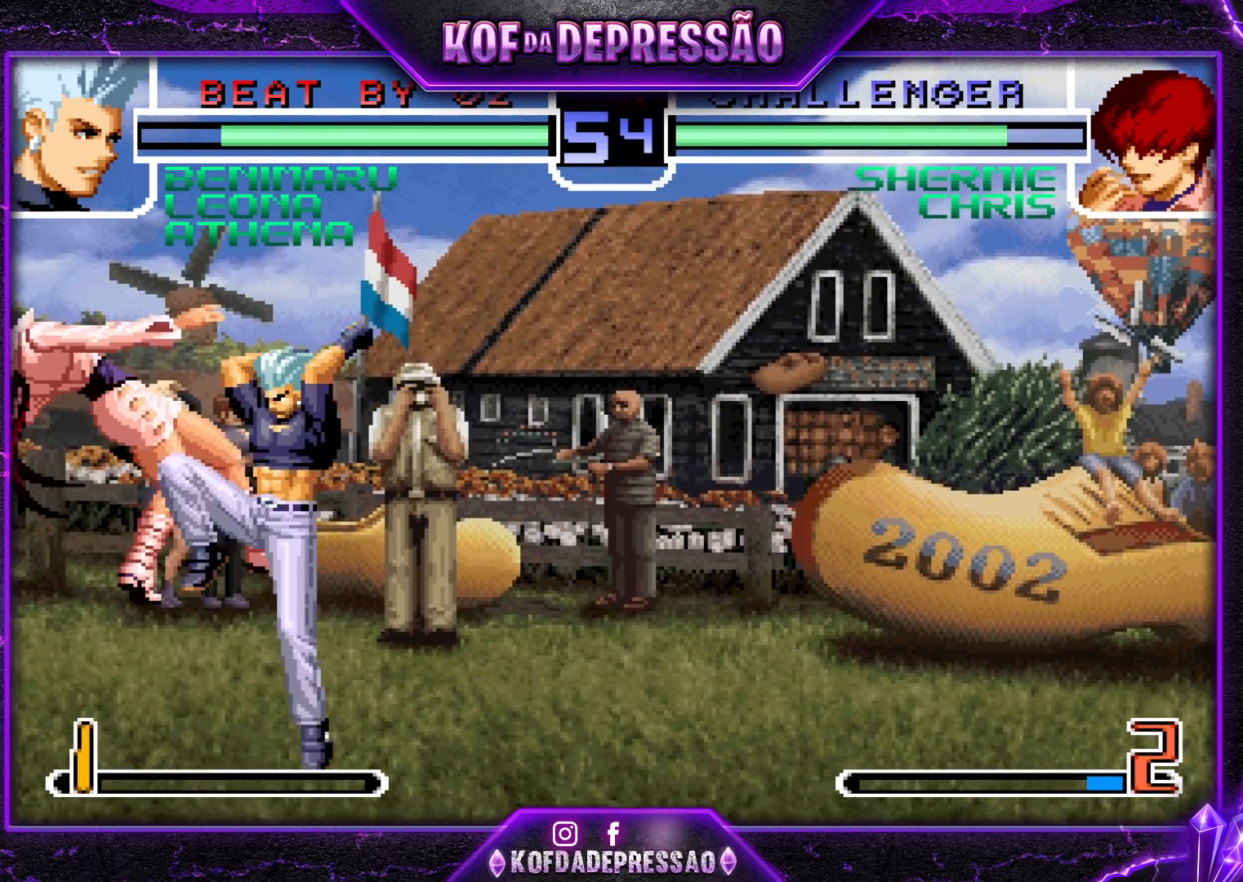
{"buttons": [], "left_stick": "right", "events": [[183, "left_stick", "center"], [200, "SQUARE", "down"], [200, "TRIANGLE", "down"], [250, "SQUARE", "up"], [283, "TRIANGLE", "up"], [383, "left_stick", "down"], [500, "left_stick", "right"]]}
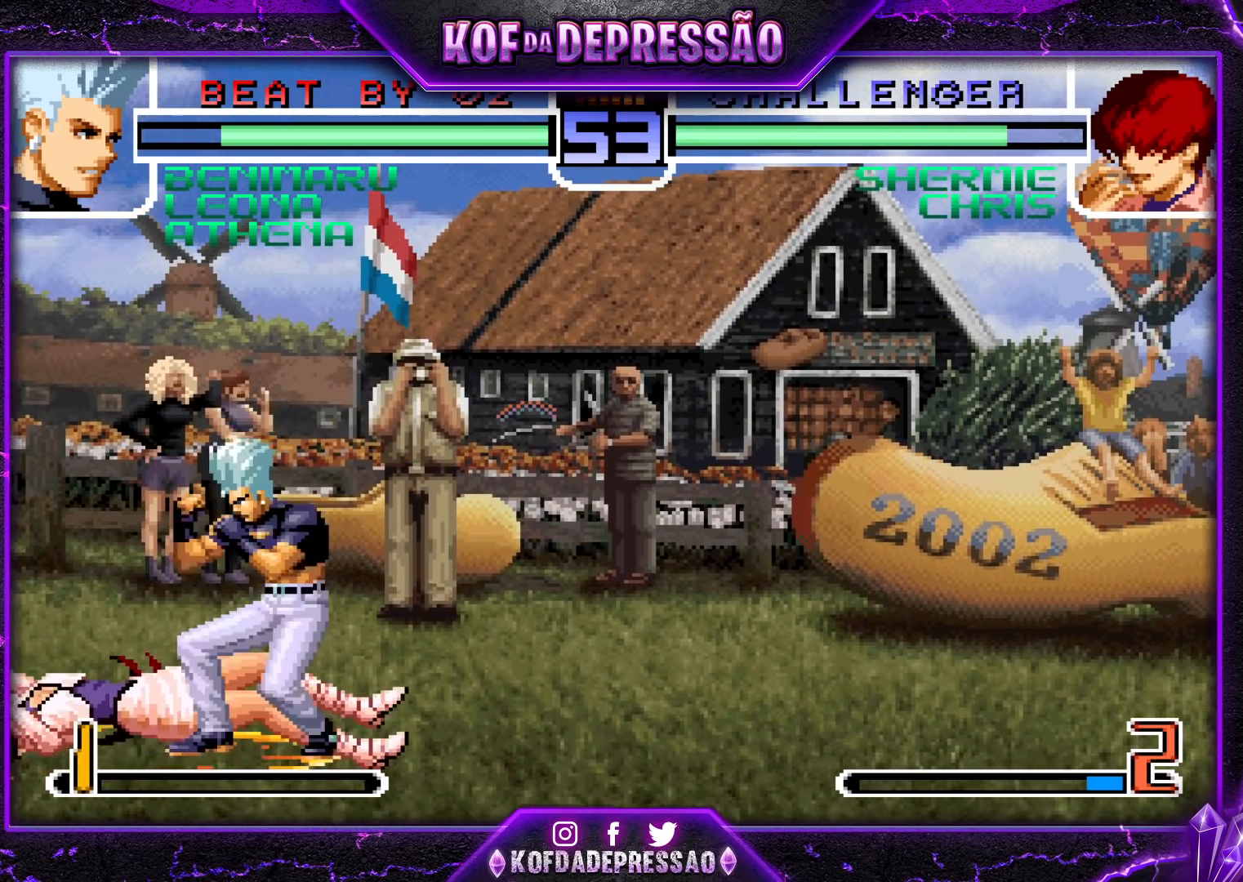
{"buttons": [], "left_stick": "down", "events": [[17, "left_stick", "up-right"], [67, "CROSS", "down"], [83, "CROSS", "up"], [150, "CROSS", "down"], [217, "CROSS", "up"], [367, "left_stick", "center"], [483, "left_stick", "down"]]}
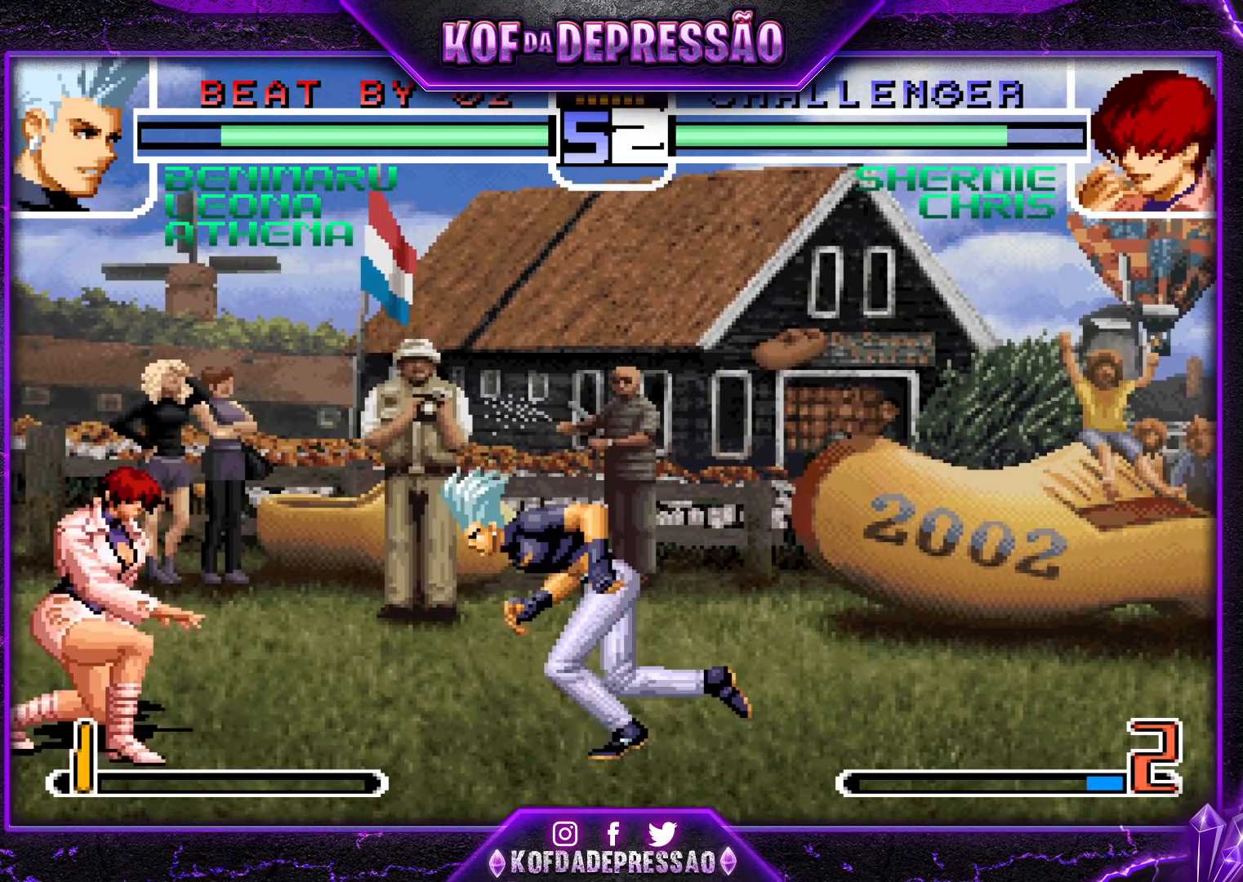
{"buttons": [], "left_stick": "down-left", "events": [[17, "left_stick", "down-left"]]}
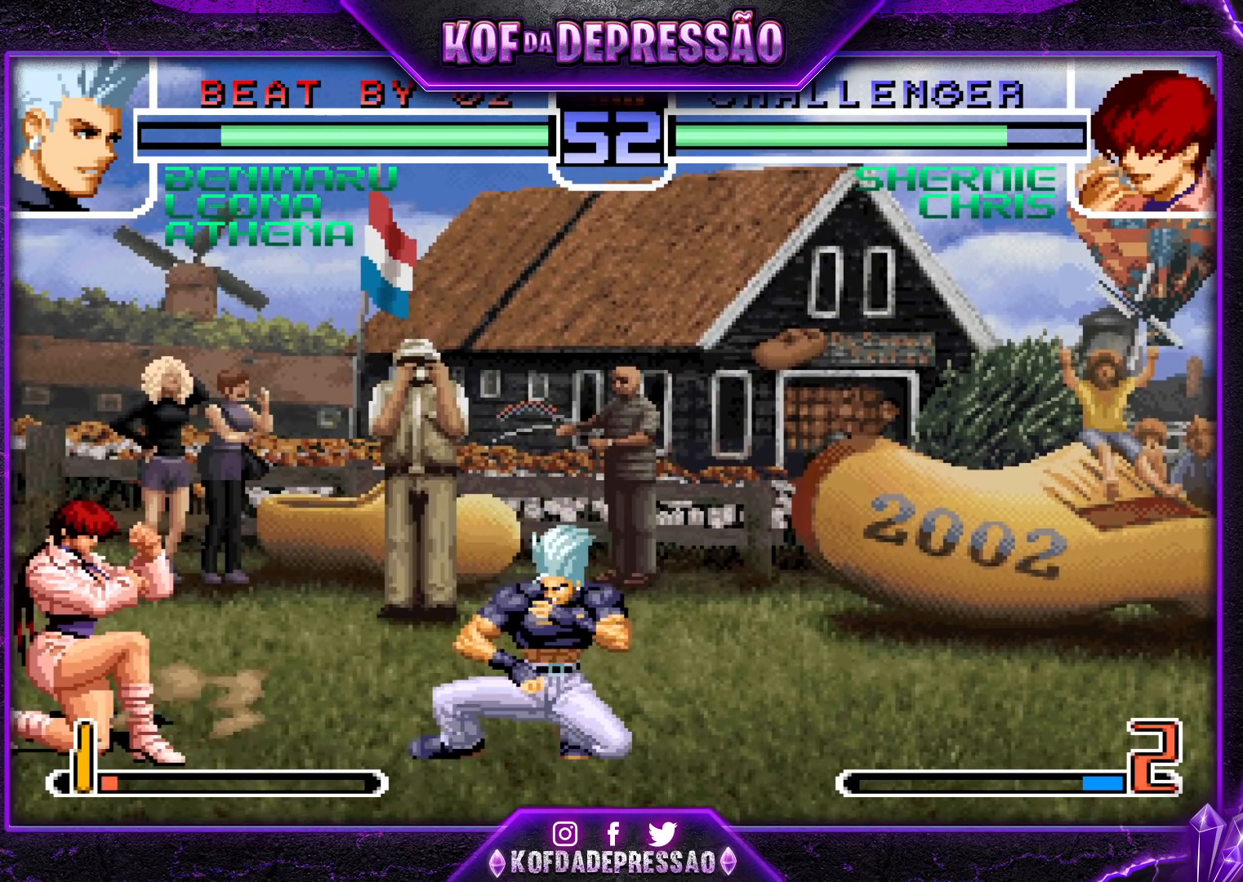
{"buttons": [], "left_stick": "center", "events": [[17, "left_stick", "up-left"], [117, "CROSS", "down"], [417, "CROSS", "up"], [483, "left_stick", "center"]]}